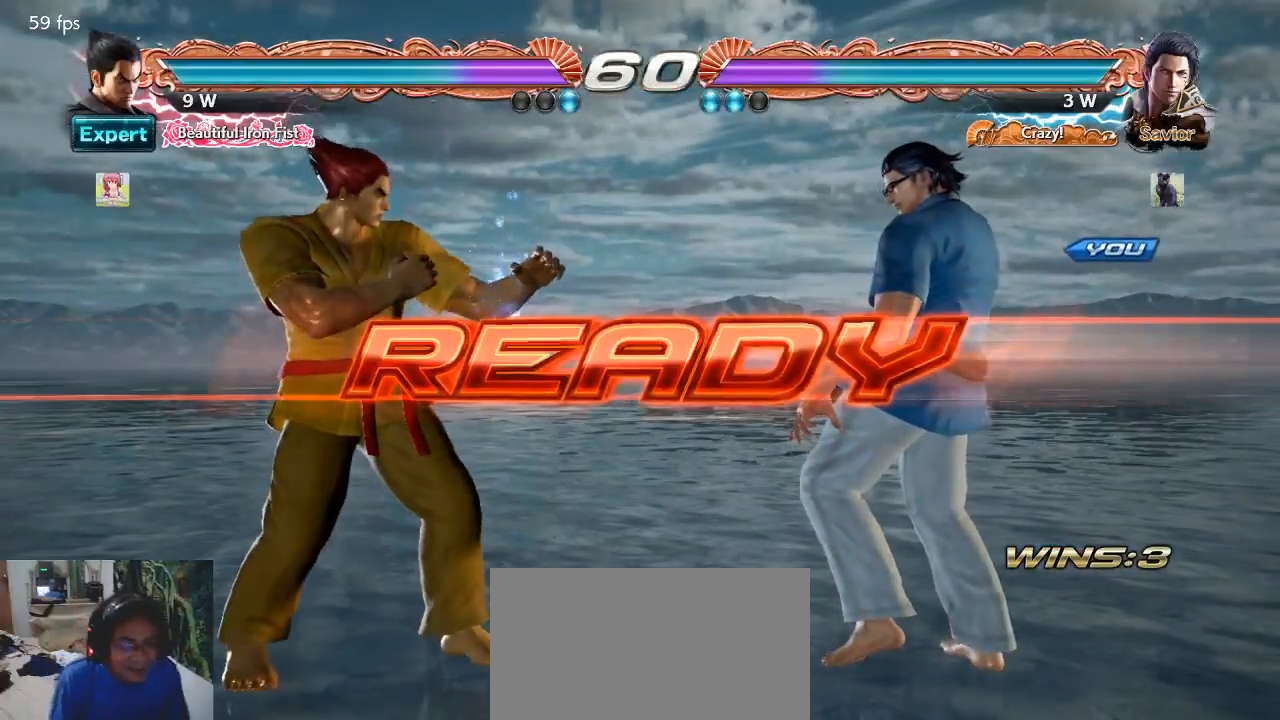
Gameplay with a controller (arcade stick); each line is a JSON object with the inputs held at the frame after it. "events" lists button and stick changes between this image and that frame as [ms after this image, input, new state], when the widget could be followed in between. Not read: L3 R3.
{"buttons": [], "left_stick": "up", "events": [[67, "left_stick", "down"], [133, "left_stick", "left"], [267, "left_stick", "right"], [367, "left_stick", "down"], [433, "left_stick", "left"], [500, "left_stick", "up"]]}
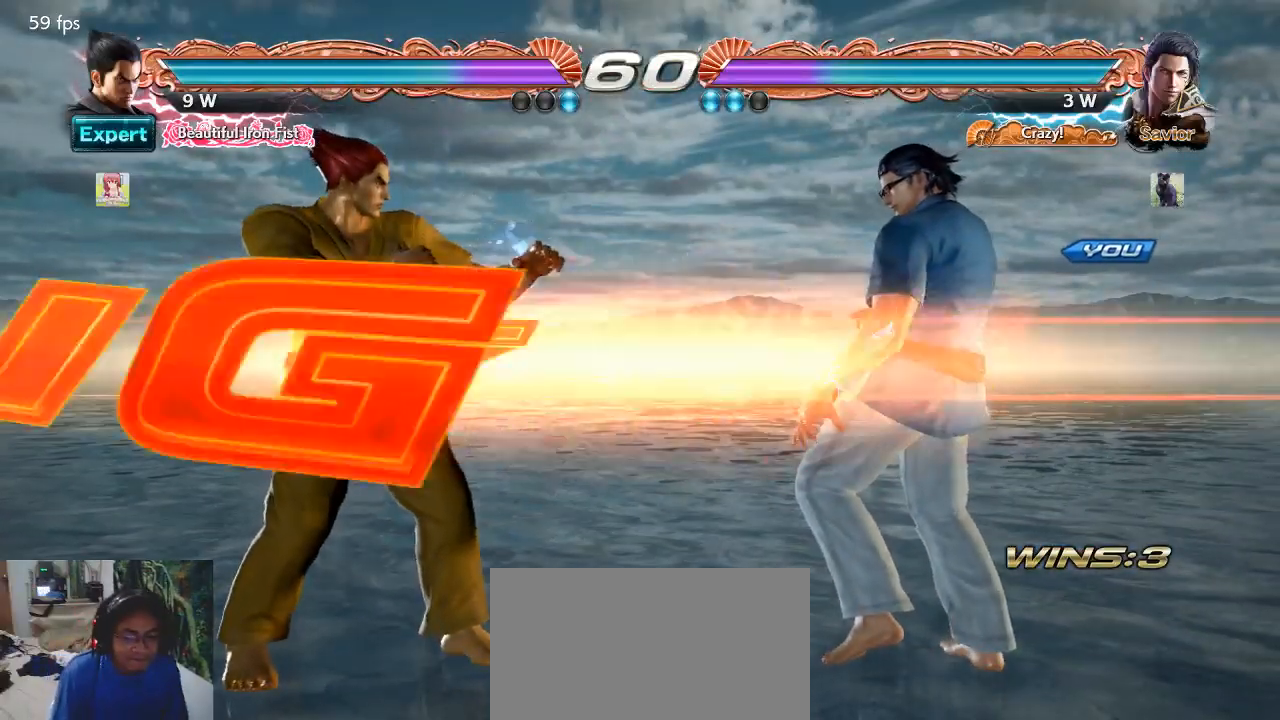
{"buttons": [], "left_stick": "center", "events": [[67, "left_stick", "right"], [133, "left_stick", "center"]]}
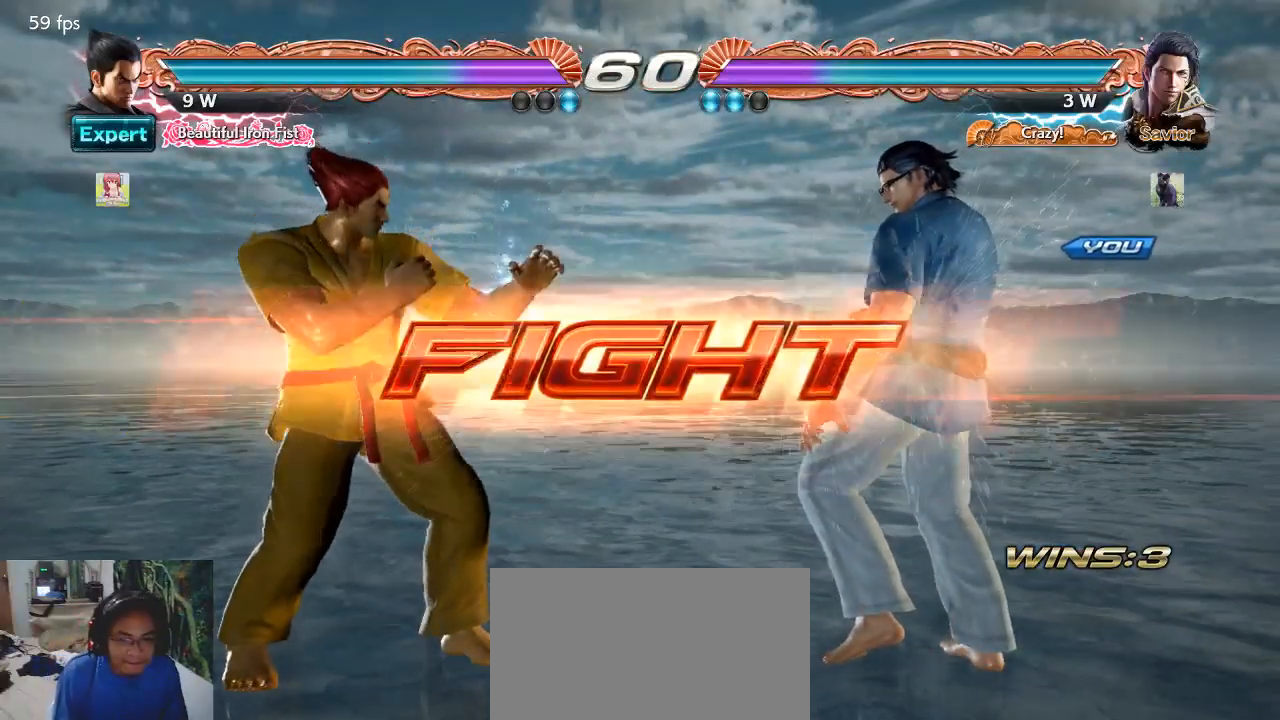
{"buttons": [], "left_stick": "center", "events": [[67, "left_stick", "down-right"], [100, "TRIANGLE", "down"], [200, "TRIANGLE", "up"], [233, "left_stick", "center"]]}
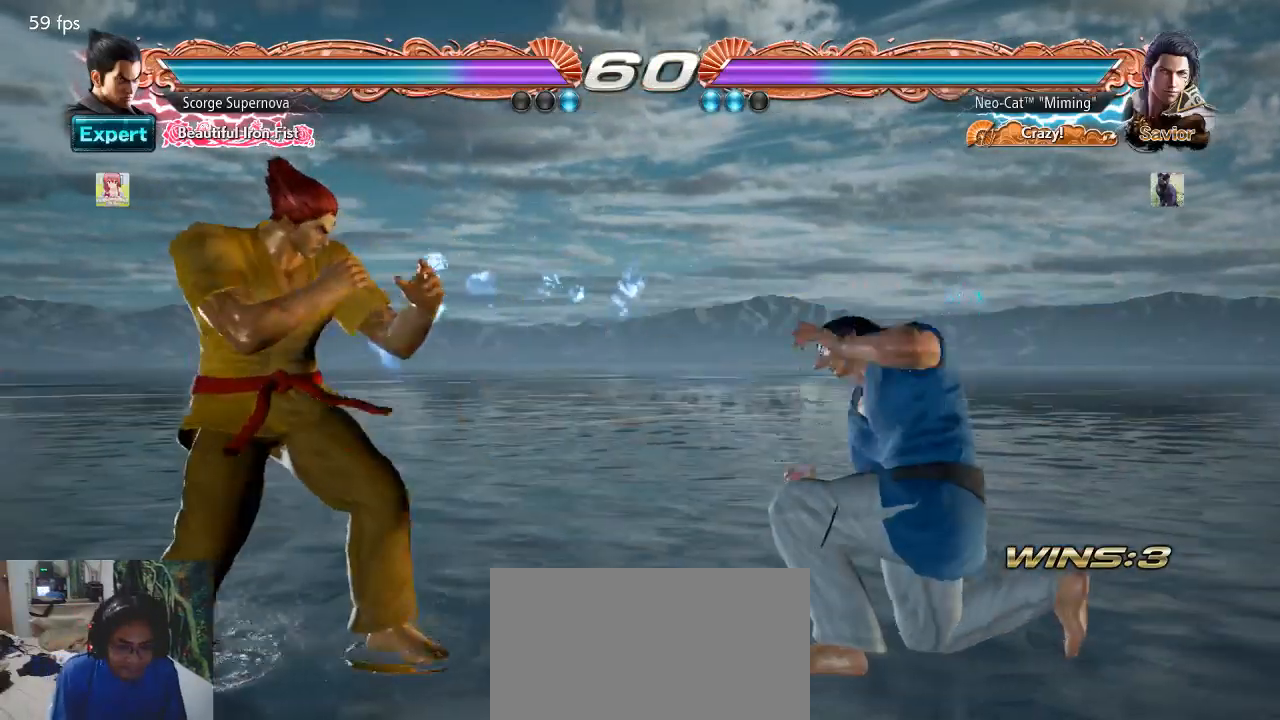
{"buttons": [], "left_stick": "right", "events": [[167, "left_stick", "right"], [233, "left_stick", "center"], [300, "left_stick", "right"]]}
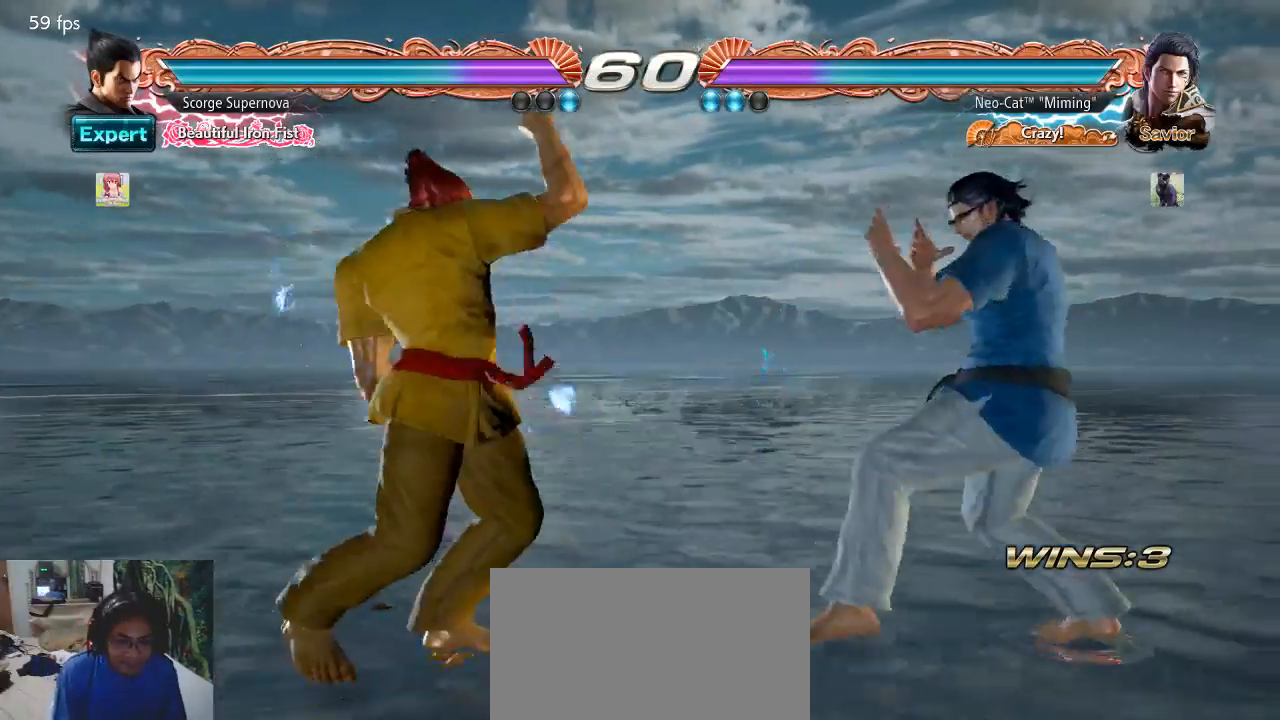
{"buttons": [], "left_stick": "center", "events": [[133, "left_stick", "down-left"], [167, "TRIANGLE", "down"], [267, "TRIANGLE", "up"], [300, "left_stick", "center"]]}
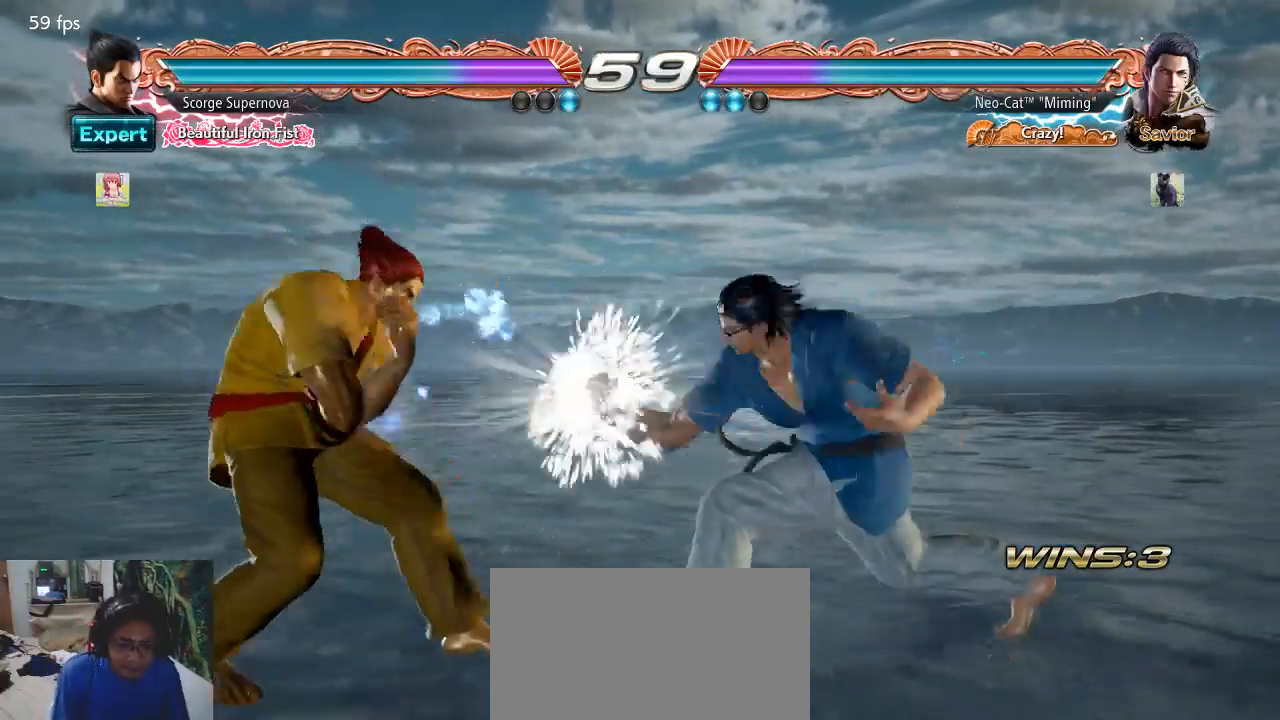
{"buttons": [], "left_stick": "right", "events": [[300, "left_stick", "right"]]}
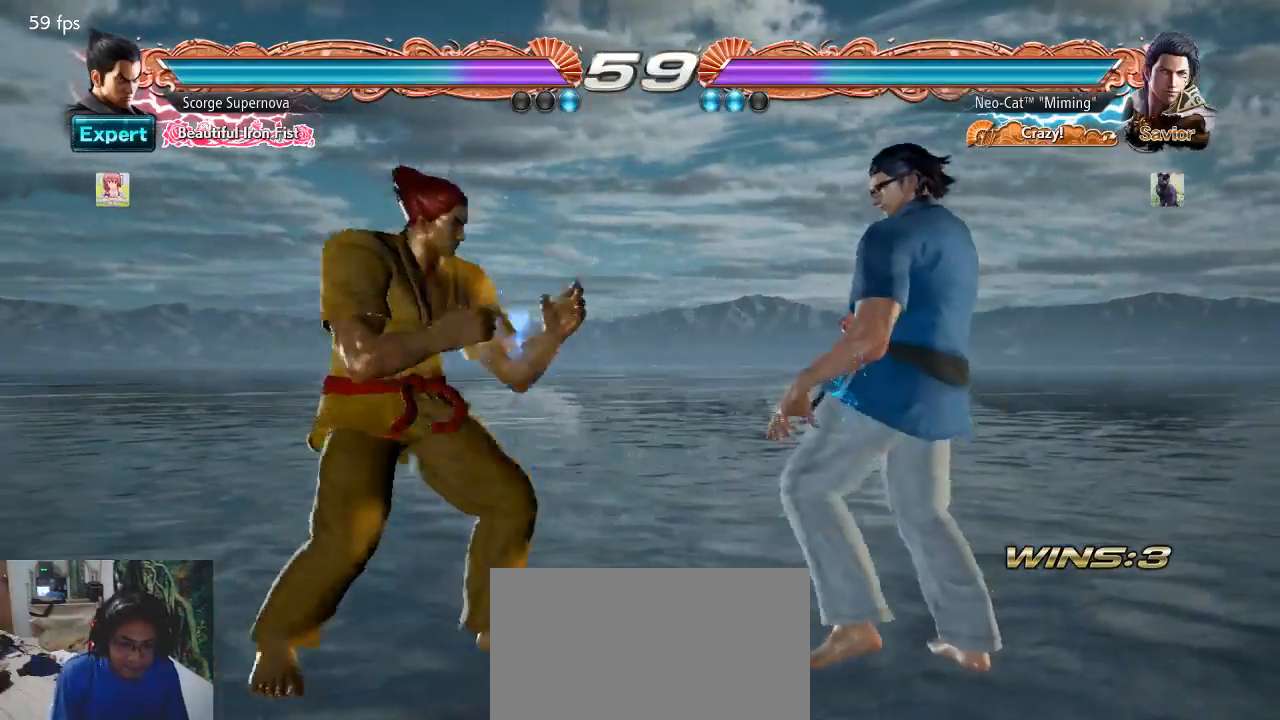
{"buttons": [], "left_stick": "center", "events": [[267, "left_stick", "center"], [300, "CIRCLE", "down"], [367, "CIRCLE", "up"]]}
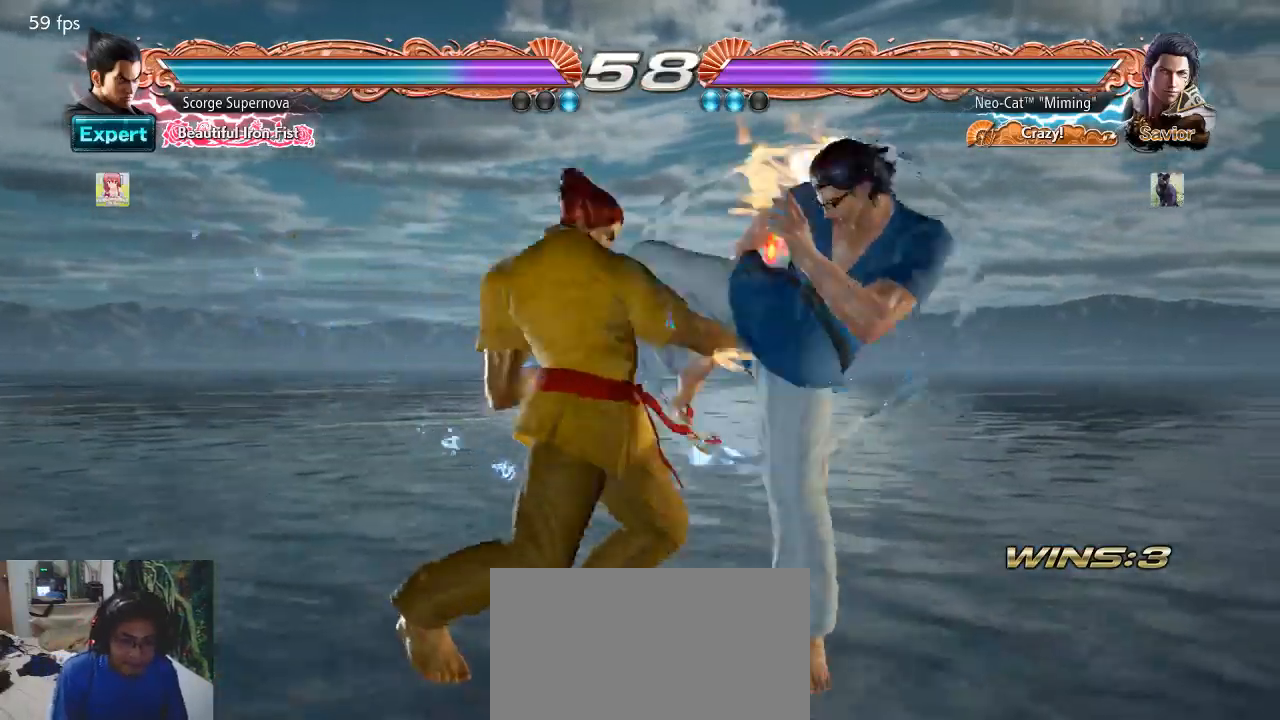
{"buttons": [], "left_stick": "center", "events": []}
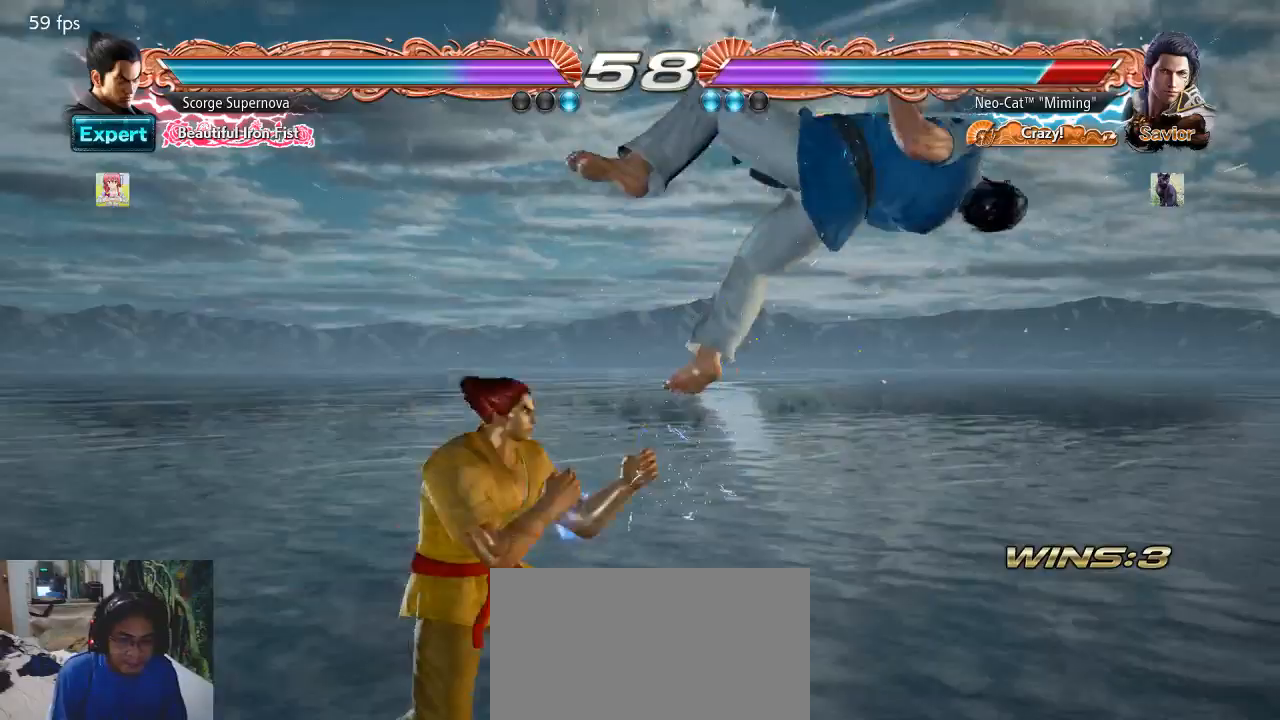
{"buttons": [], "left_stick": "center", "events": [[167, "SQUARE", "down"], [267, "SQUARE", "up"]]}
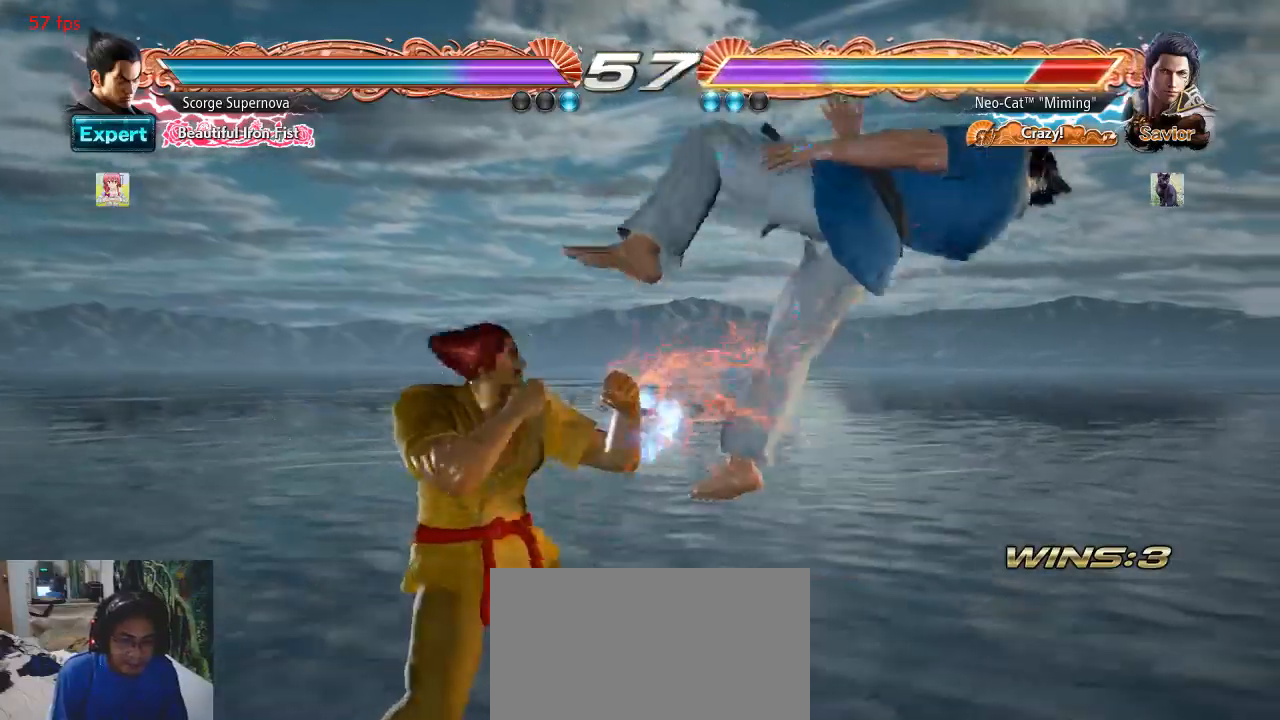
{"buttons": [], "left_stick": "center", "events": [[267, "SQUARE", "down"], [300, "SQUARE", "up"], [400, "SQUARE", "down"], [467, "SQUARE", "up"]]}
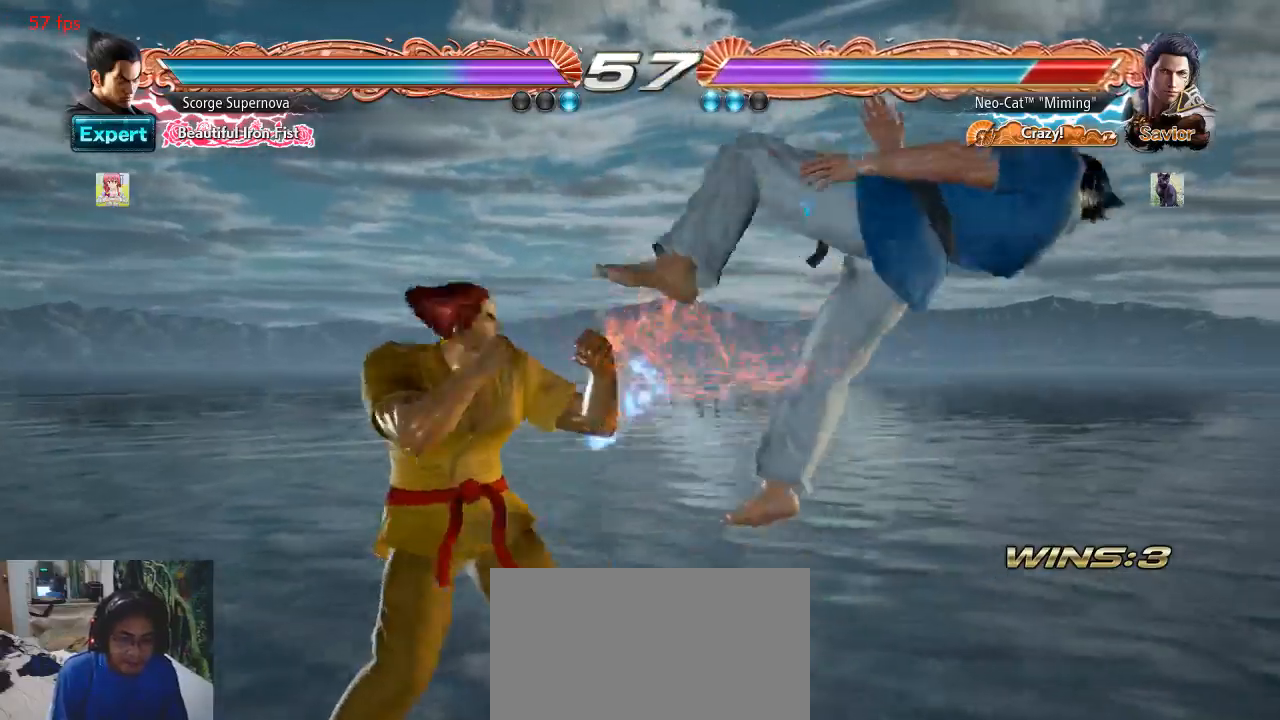
{"buttons": ["SQUARE"], "left_stick": "center", "events": [[67, "SQUARE", "down"], [100, "SQUARE", "up"], [200, "SQUARE", "down"], [233, "SQUARE", "up"], [333, "SQUARE", "down"], [400, "SQUARE", "up"], [467, "SQUARE", "down"]]}
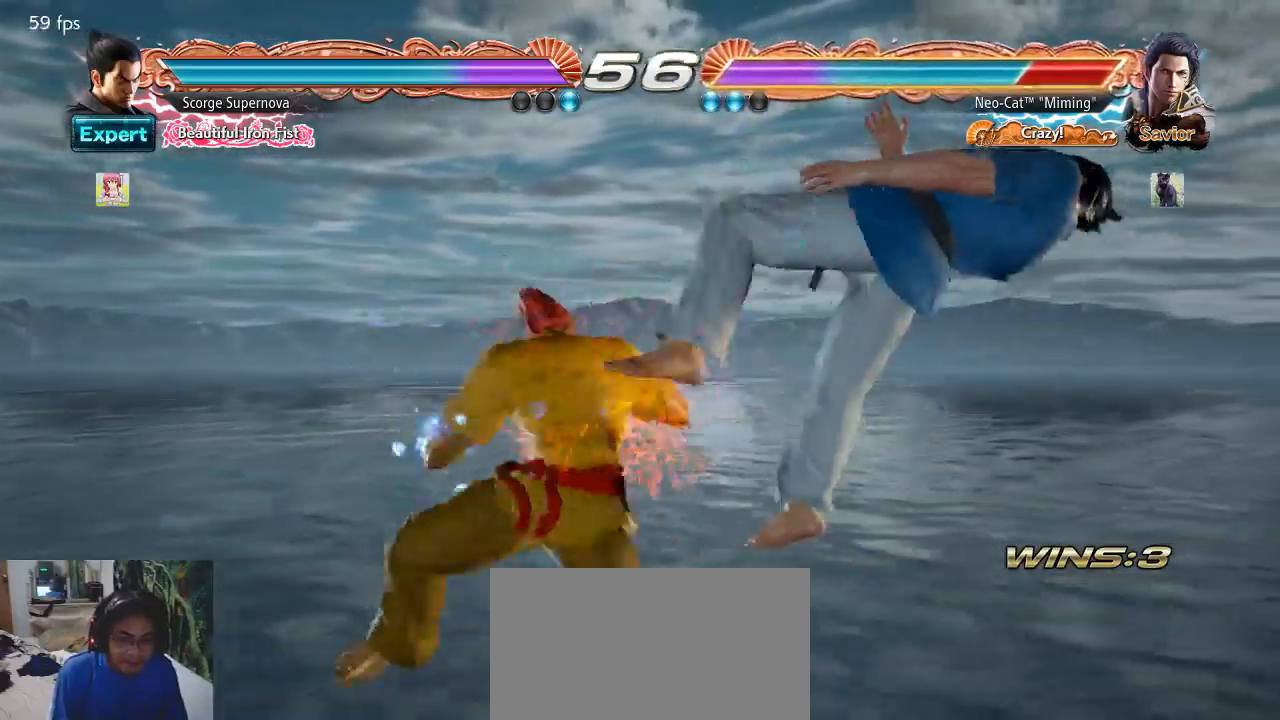
{"buttons": [], "left_stick": "center", "events": [[33, "SQUARE", "up"], [100, "SQUARE", "down"], [233, "SQUARE", "up"]]}
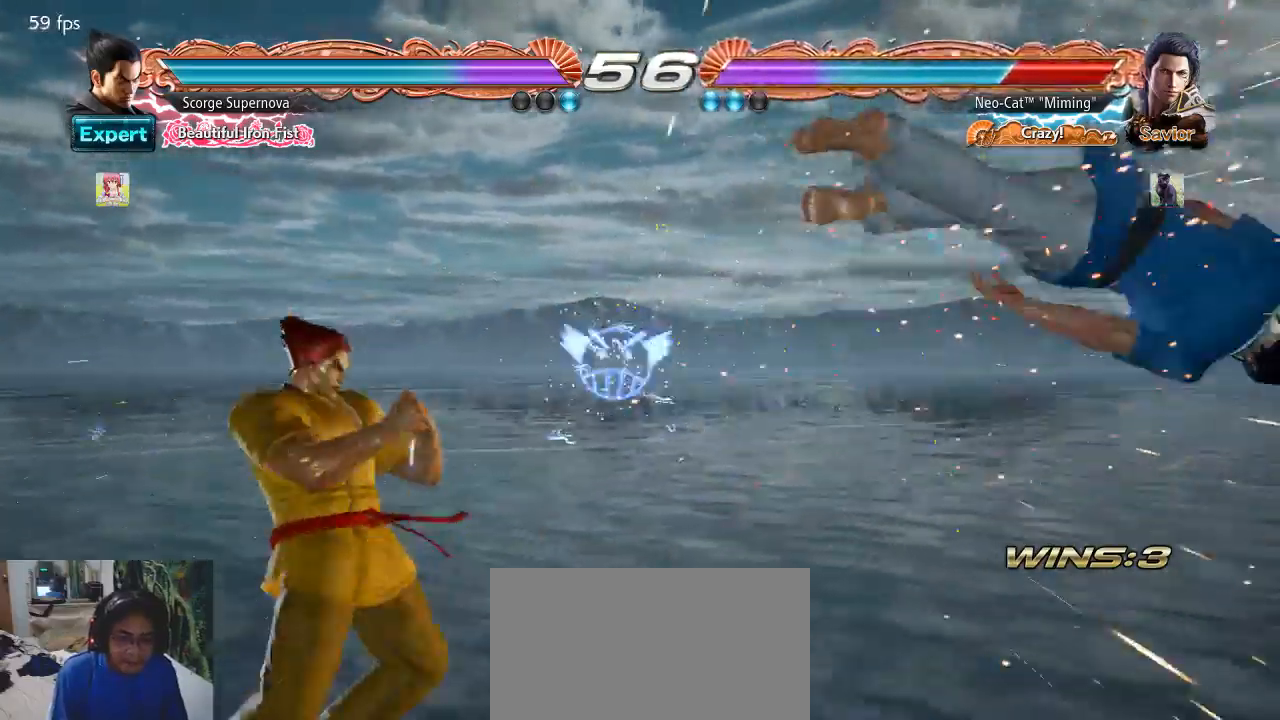
{"buttons": [], "left_stick": "center", "events": []}
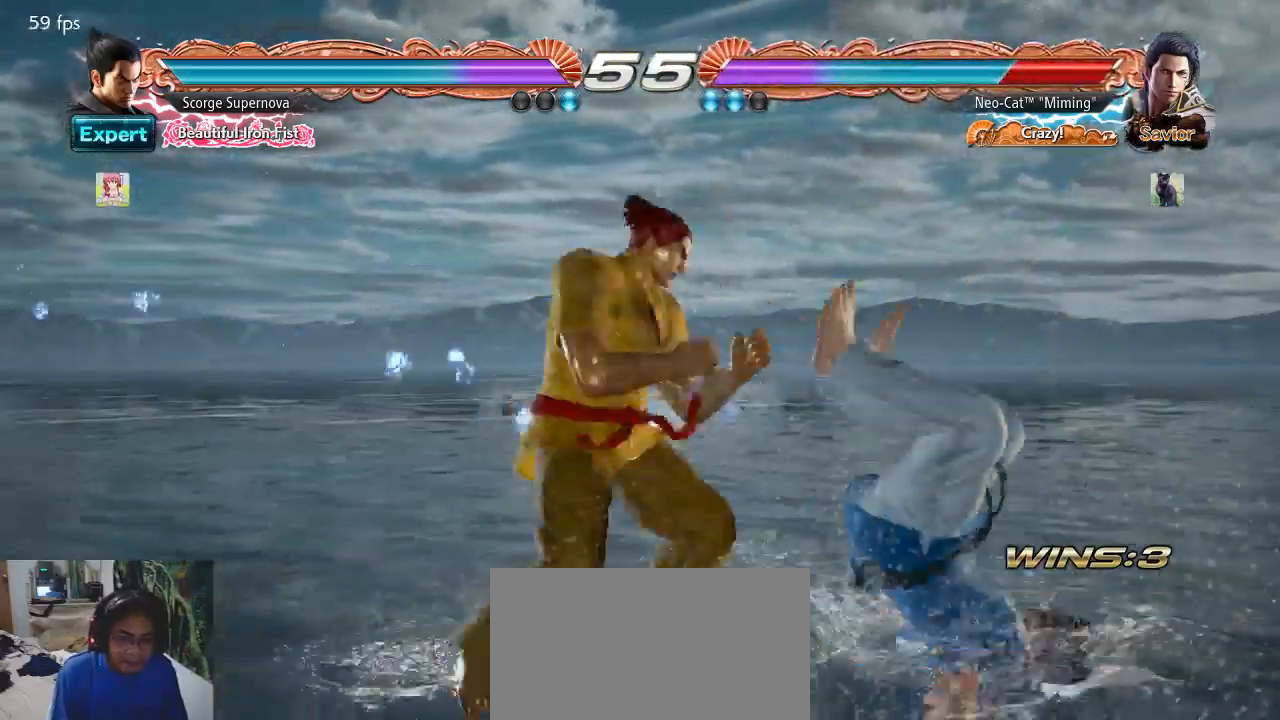
{"buttons": [], "left_stick": "center", "events": []}
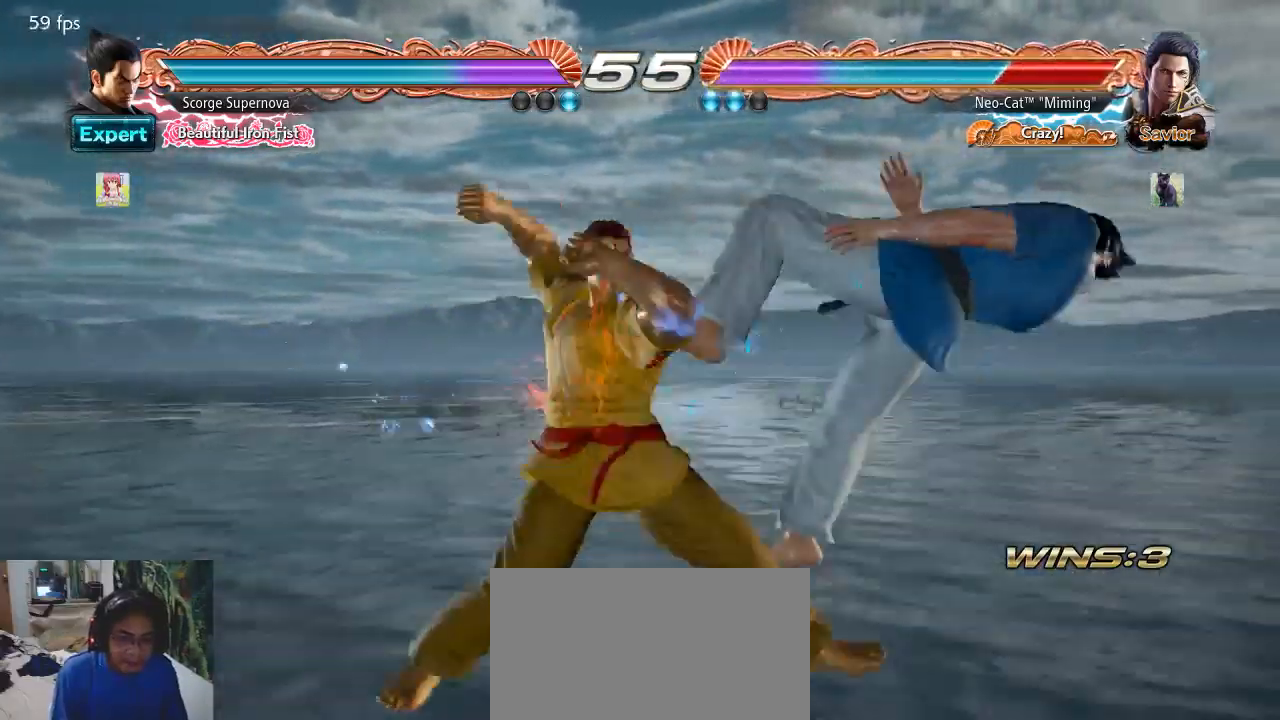
{"buttons": [], "left_stick": "right", "events": [[233, "left_stick", "right"]]}
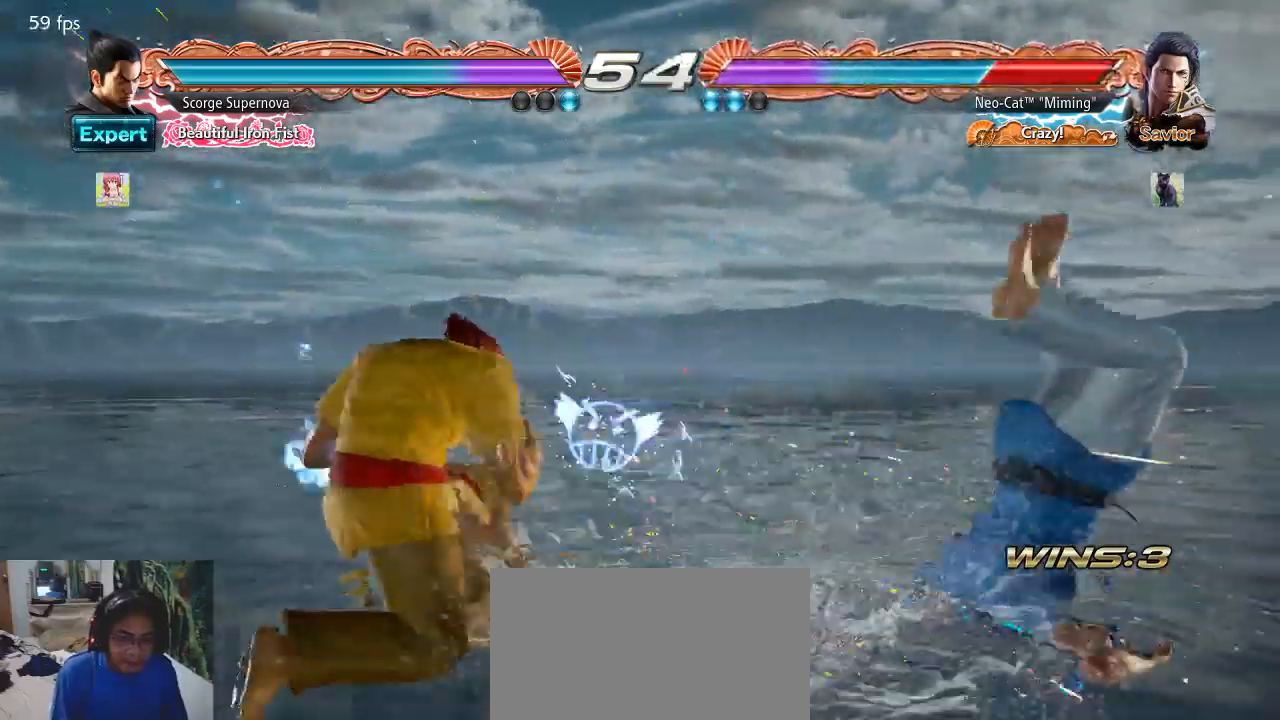
{"buttons": ["CIRCLE"], "left_stick": "center", "events": [[267, "left_stick", "center"], [433, "CIRCLE", "down"]]}
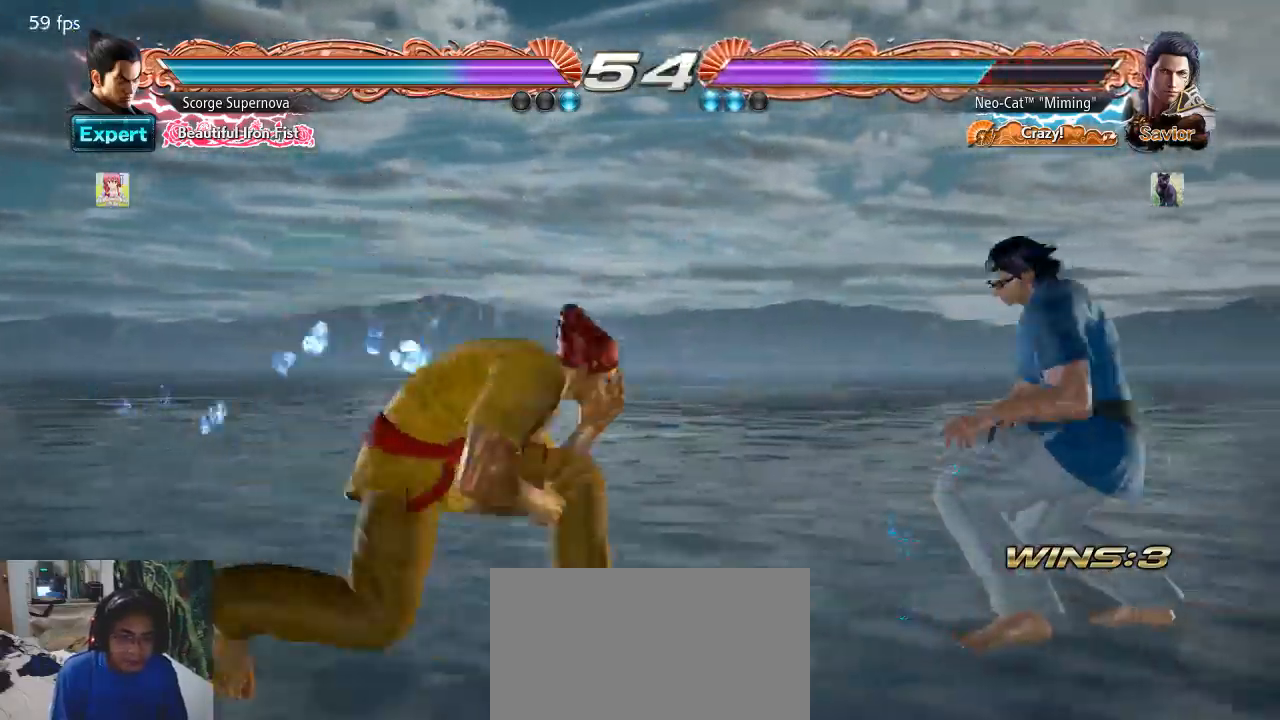
{"buttons": [], "left_stick": "center", "events": [[33, "CIRCLE", "up"], [133, "CROSS", "down"], [200, "CROSS", "up"]]}
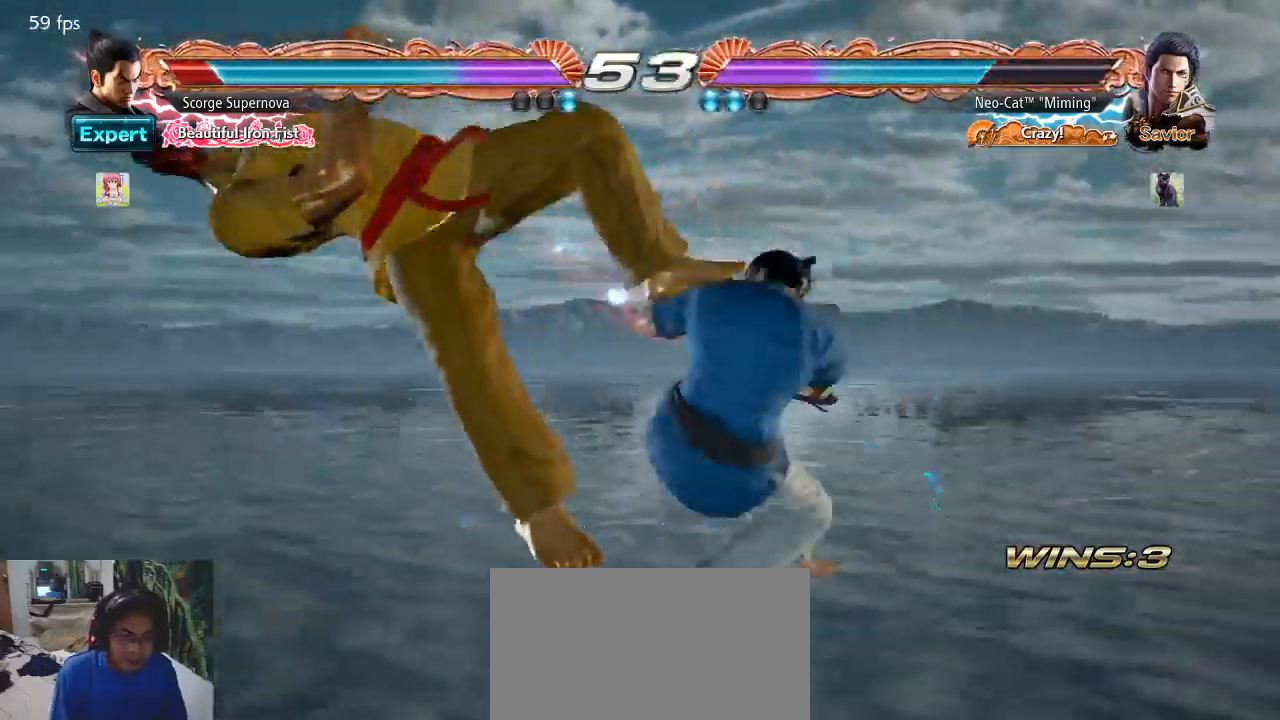
{"buttons": [], "left_stick": "center", "events": []}
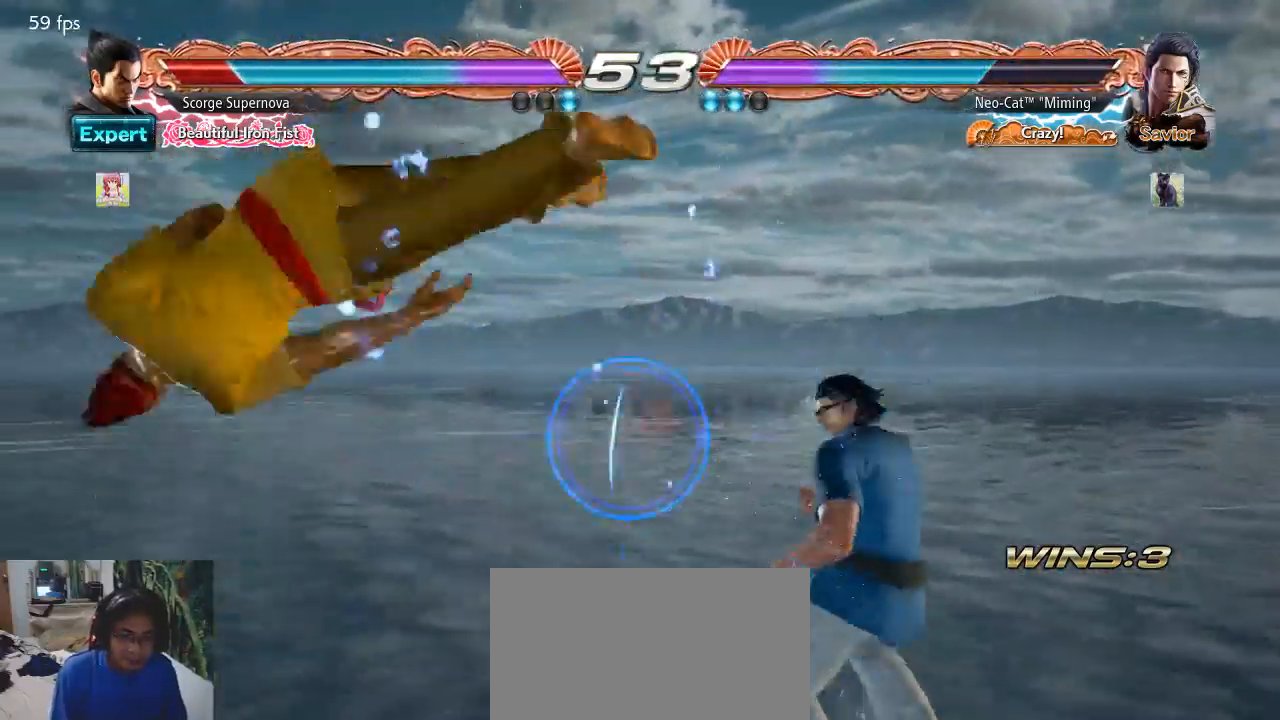
{"buttons": [], "left_stick": "left", "events": [[67, "left_stick", "left"], [133, "left_stick", "center"], [200, "left_stick", "left"], [300, "CIRCLE", "down"], [400, "CIRCLE", "up"]]}
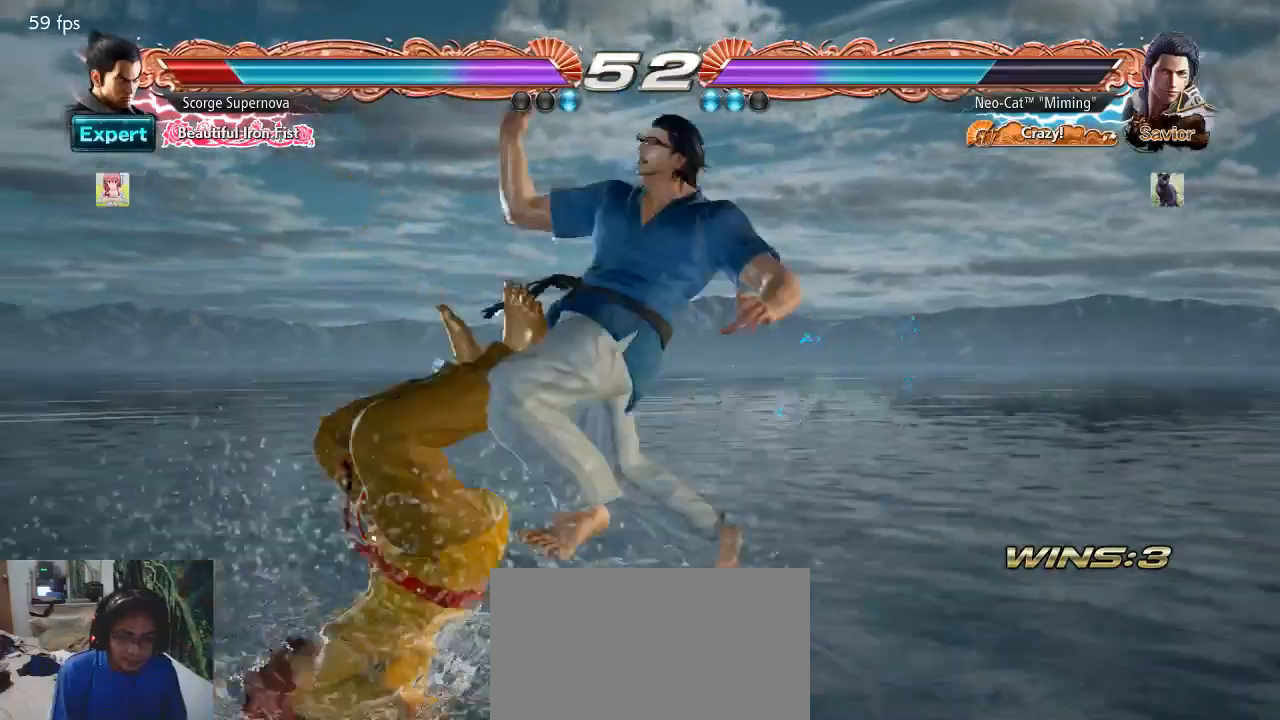
{"buttons": [], "left_stick": "right", "events": [[33, "left_stick", "center"], [400, "left_stick", "right"], [433, "CROSS", "down"], [500, "CROSS", "up"]]}
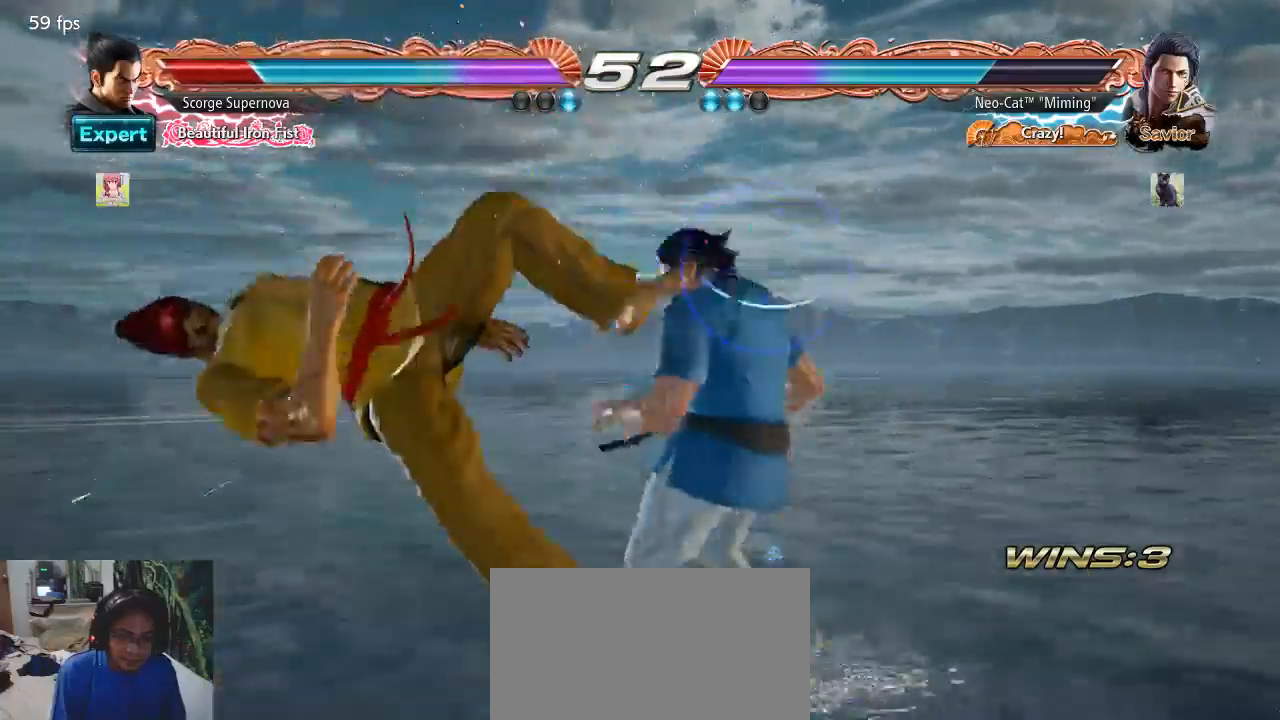
{"buttons": [], "left_stick": "center", "events": [[33, "CROSS", "down"], [133, "CROSS", "up"], [200, "left_stick", "center"]]}
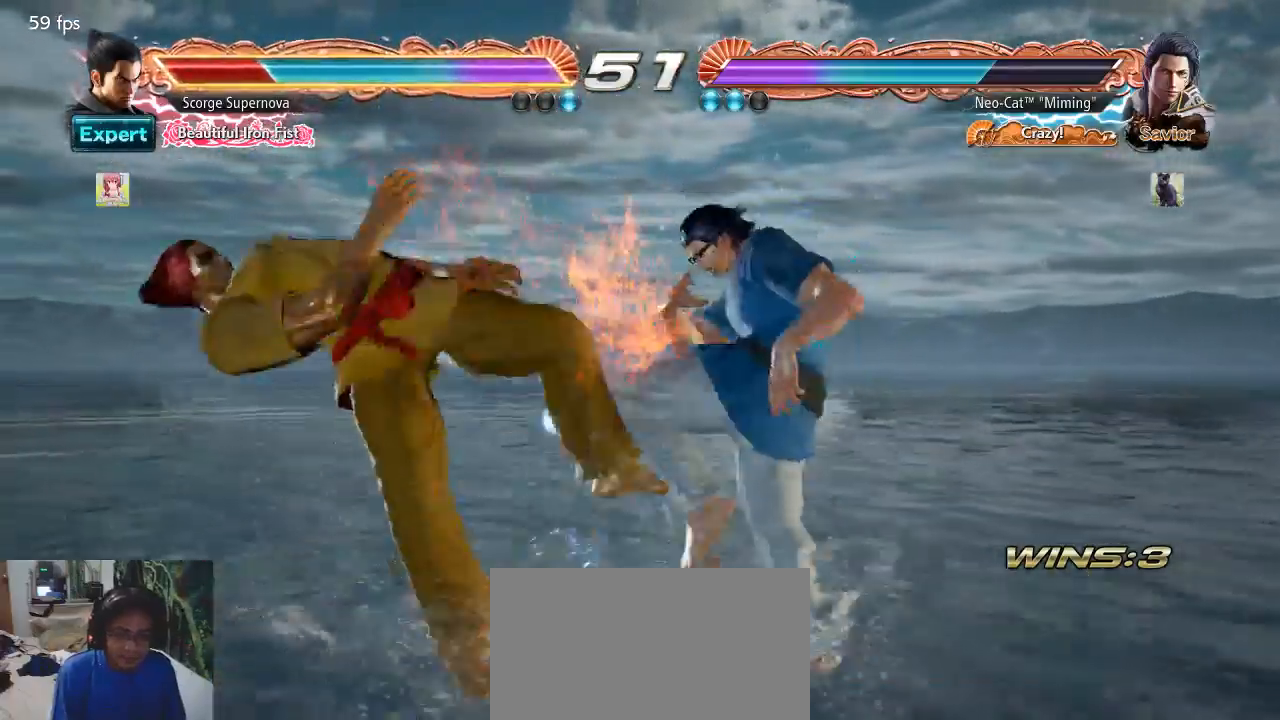
{"buttons": [], "left_stick": "center", "events": [[67, "left_stick", "left"], [100, "TRIANGLE", "down"], [167, "TRIANGLE", "up"], [300, "left_stick", "center"]]}
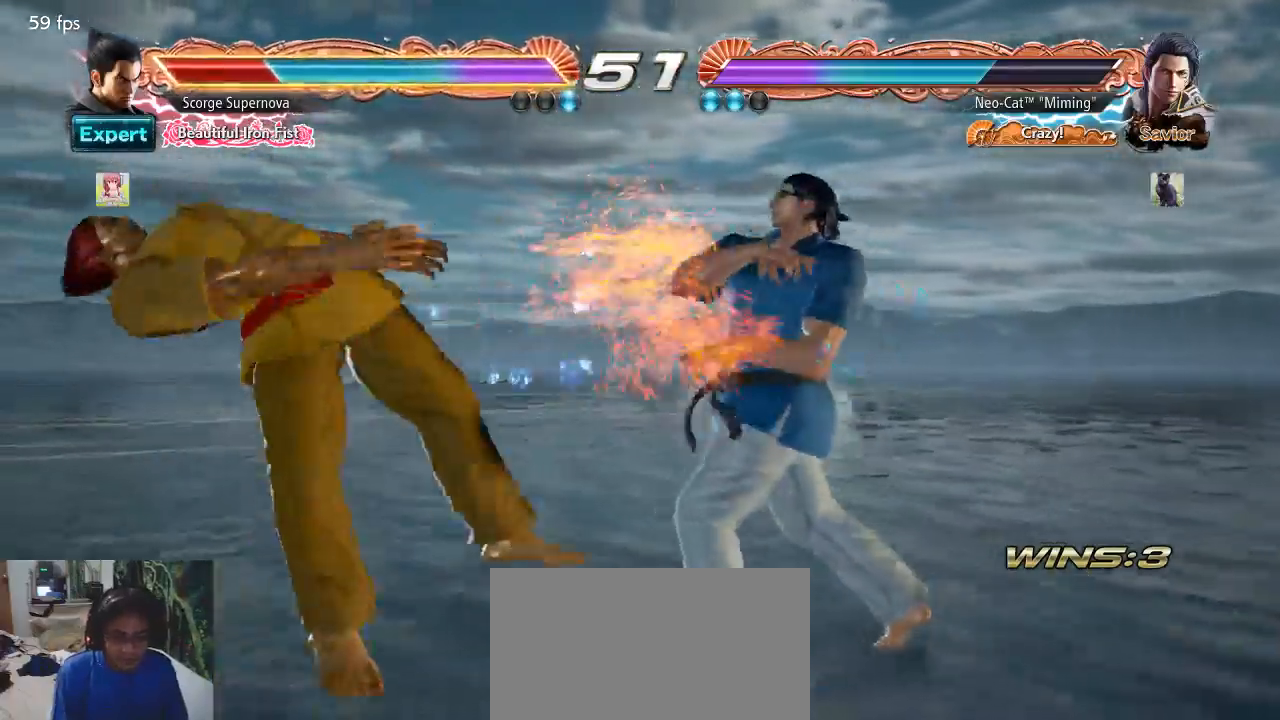
{"buttons": [], "left_stick": "center", "events": [[33, "left_stick", "right"], [100, "CIRCLE", "down"], [200, "CIRCLE", "up"], [233, "left_stick", "center"], [300, "TRIANGLE", "down"], [367, "TRIANGLE", "up"]]}
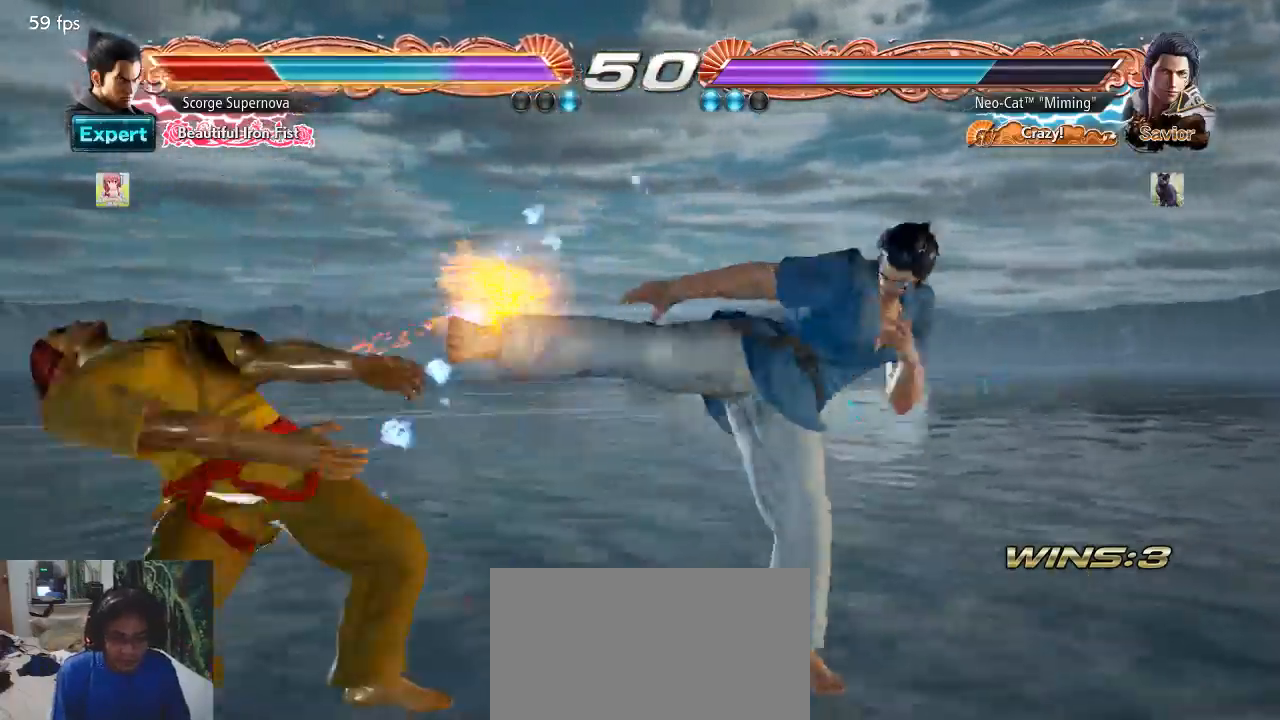
{"buttons": [], "left_stick": "center", "events": []}
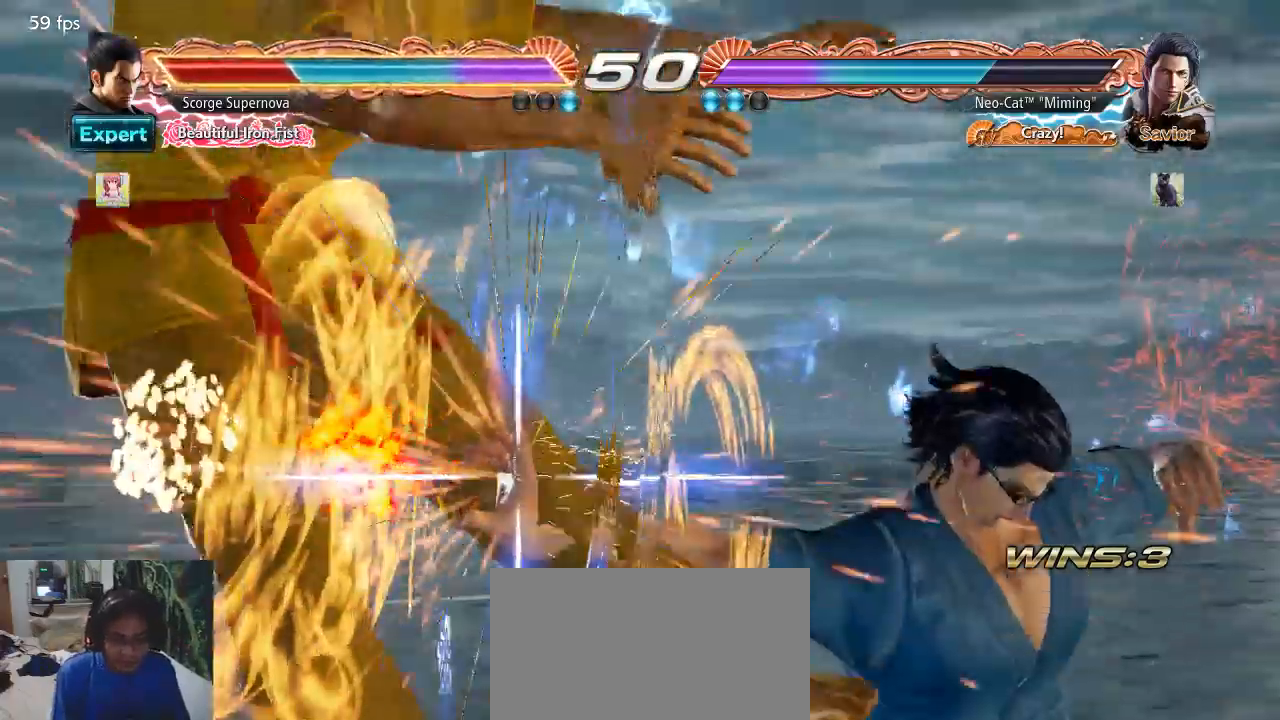
{"buttons": [], "left_stick": "center", "events": []}
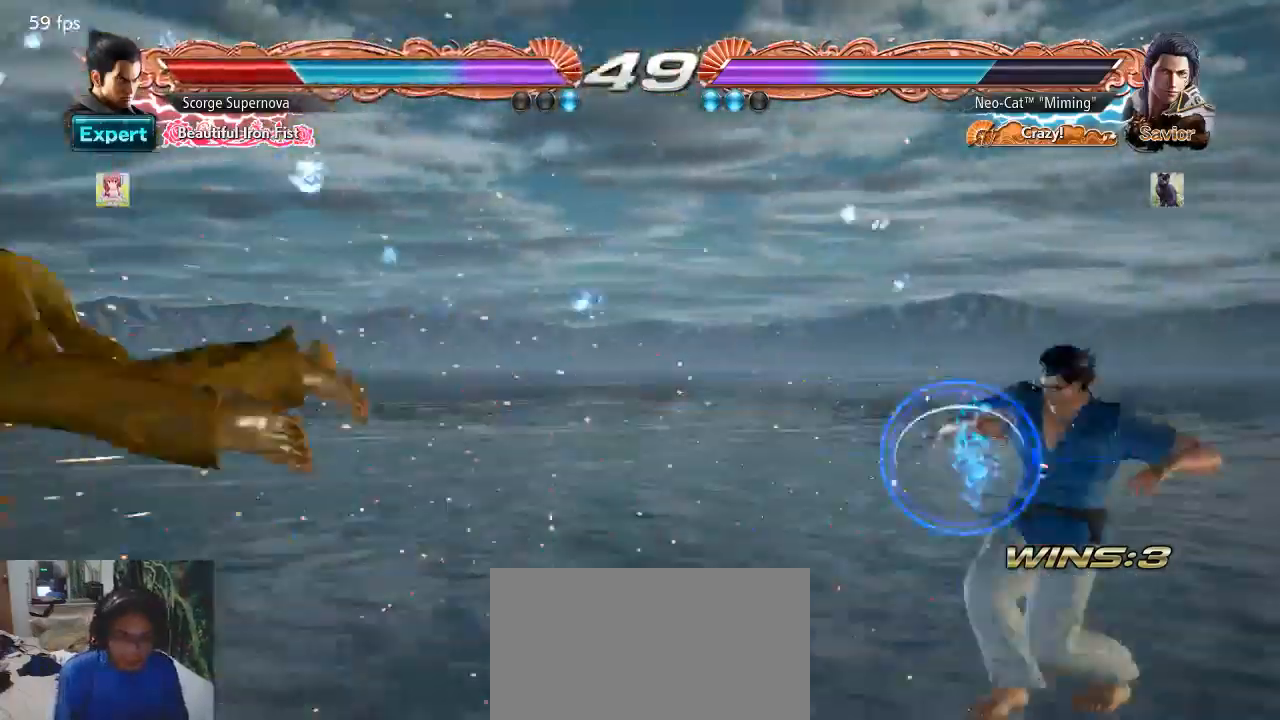
{"buttons": [], "left_stick": "left", "events": [[33, "left_stick", "left"], [100, "left_stick", "center"], [200, "left_stick", "left"], [267, "left_stick", "center"], [333, "left_stick", "left"]]}
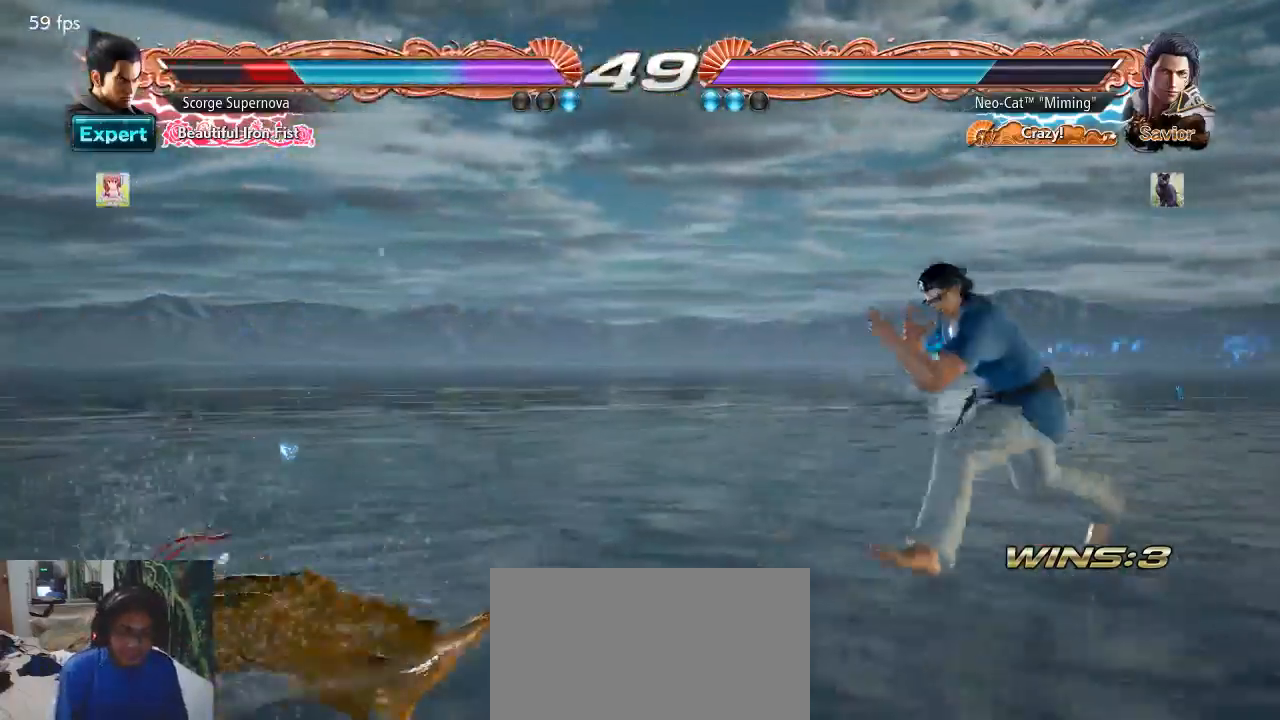
{"buttons": [], "left_stick": "center", "events": [[267, "left_stick", "down"], [367, "left_stick", "center"]]}
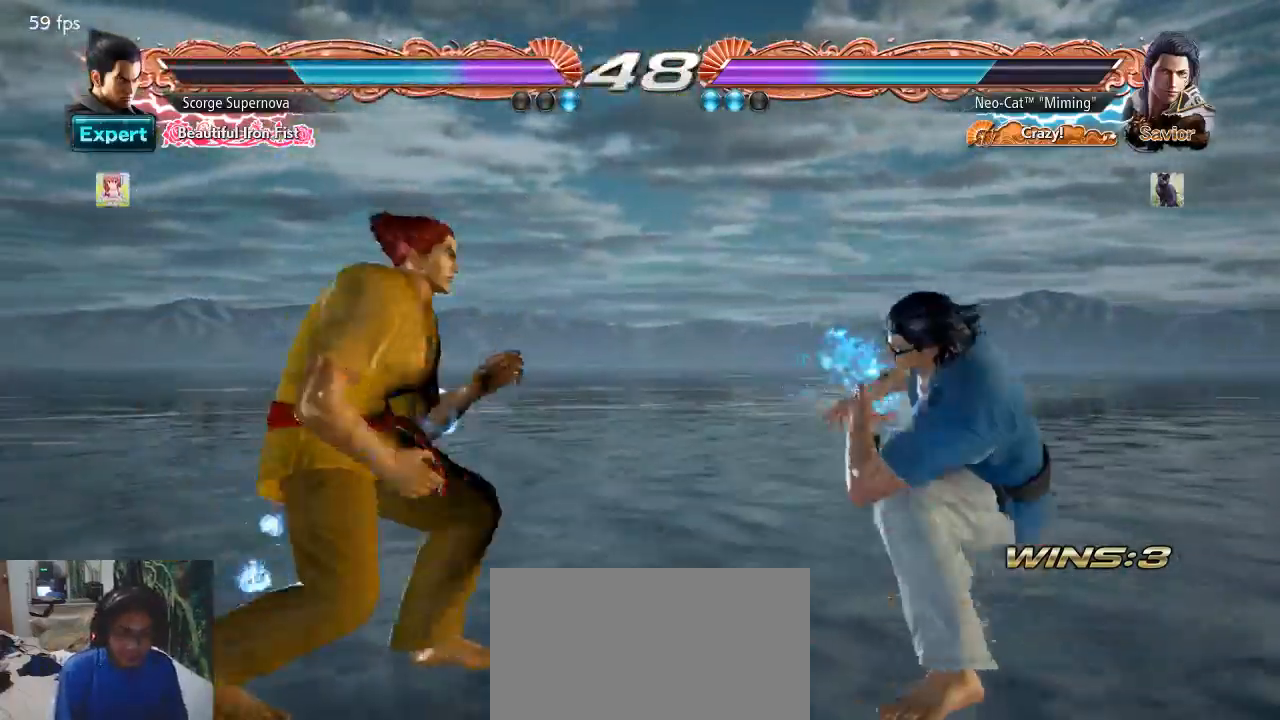
{"buttons": ["SQUARE", "TRIANGLE"], "left_stick": "center", "events": [[33, "left_stick", "left"], [67, "SQUARE", "down"], [67, "TRIANGLE", "down"], [167, "SQUARE", "up"], [167, "TRIANGLE", "up"], [433, "left_stick", "center"], [467, "SQUARE", "down"], [467, "TRIANGLE", "down"]]}
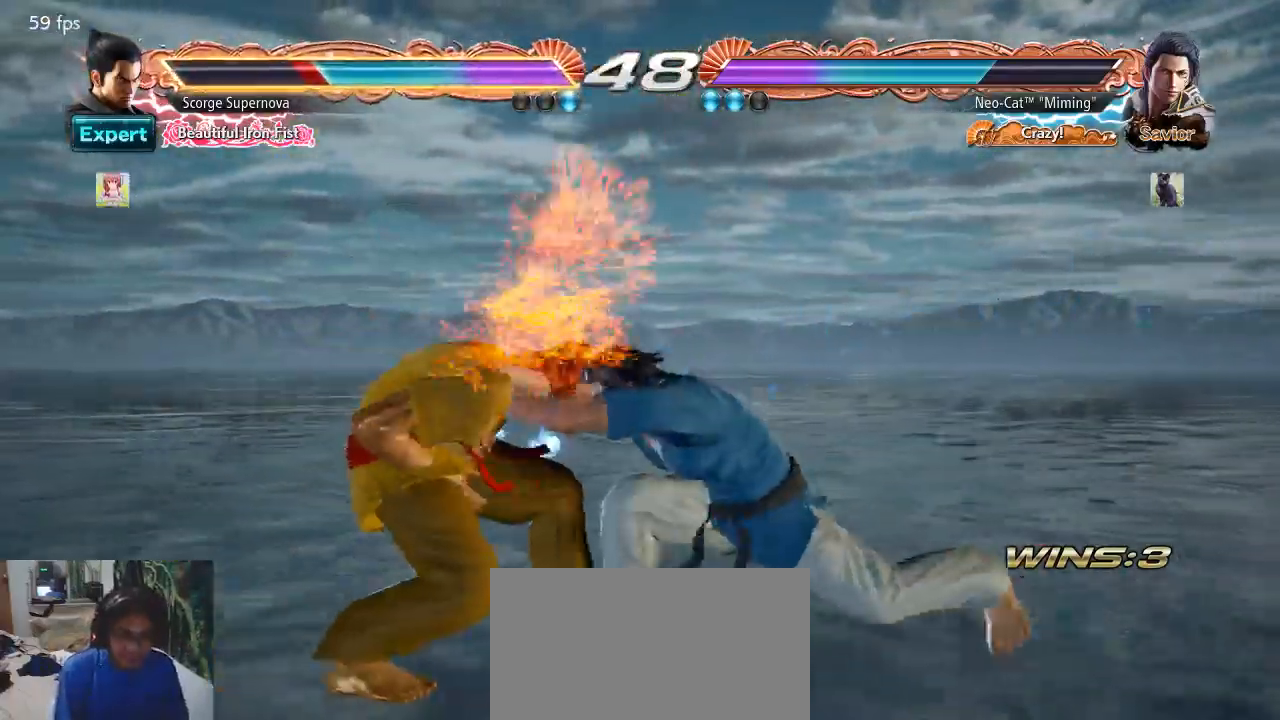
{"buttons": [], "left_stick": "center", "events": [[200, "SQUARE", "up"], [200, "TRIANGLE", "up"], [233, "CIRCLE", "down"], [267, "CIRCLE", "up"]]}
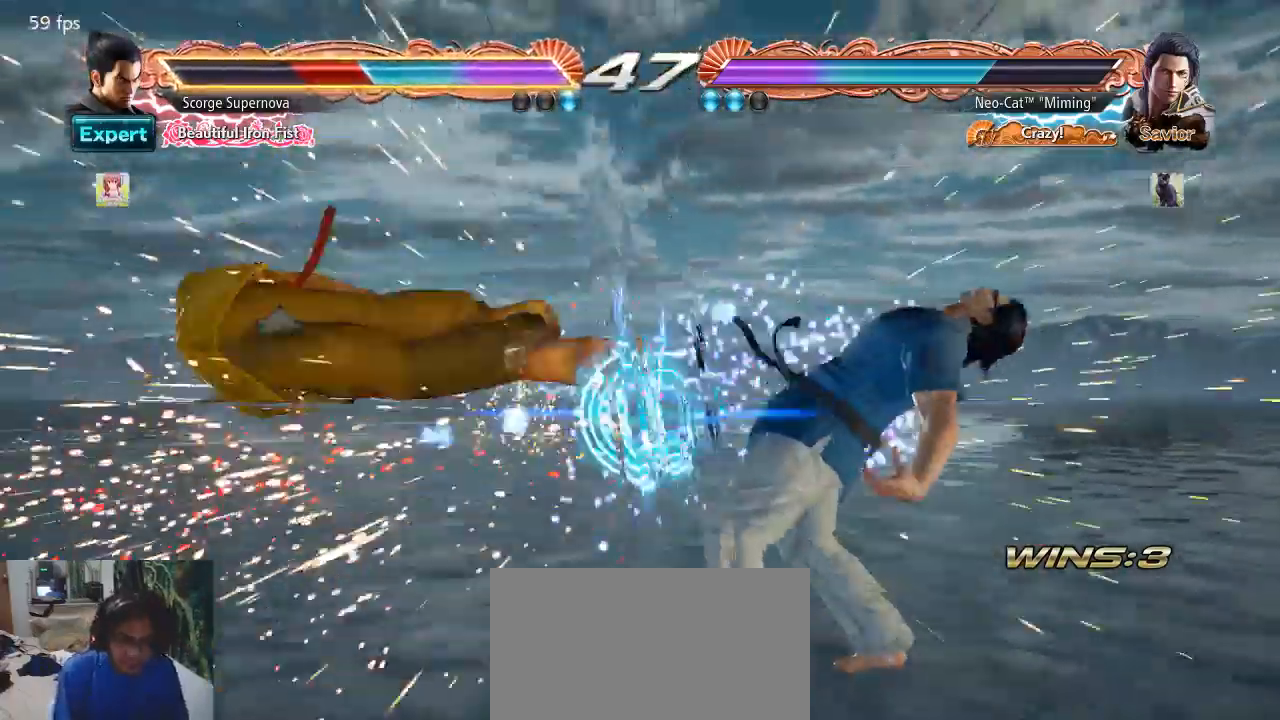
{"buttons": [], "left_stick": "center", "events": [[400, "left_stick", "left"], [467, "left_stick", "center"]]}